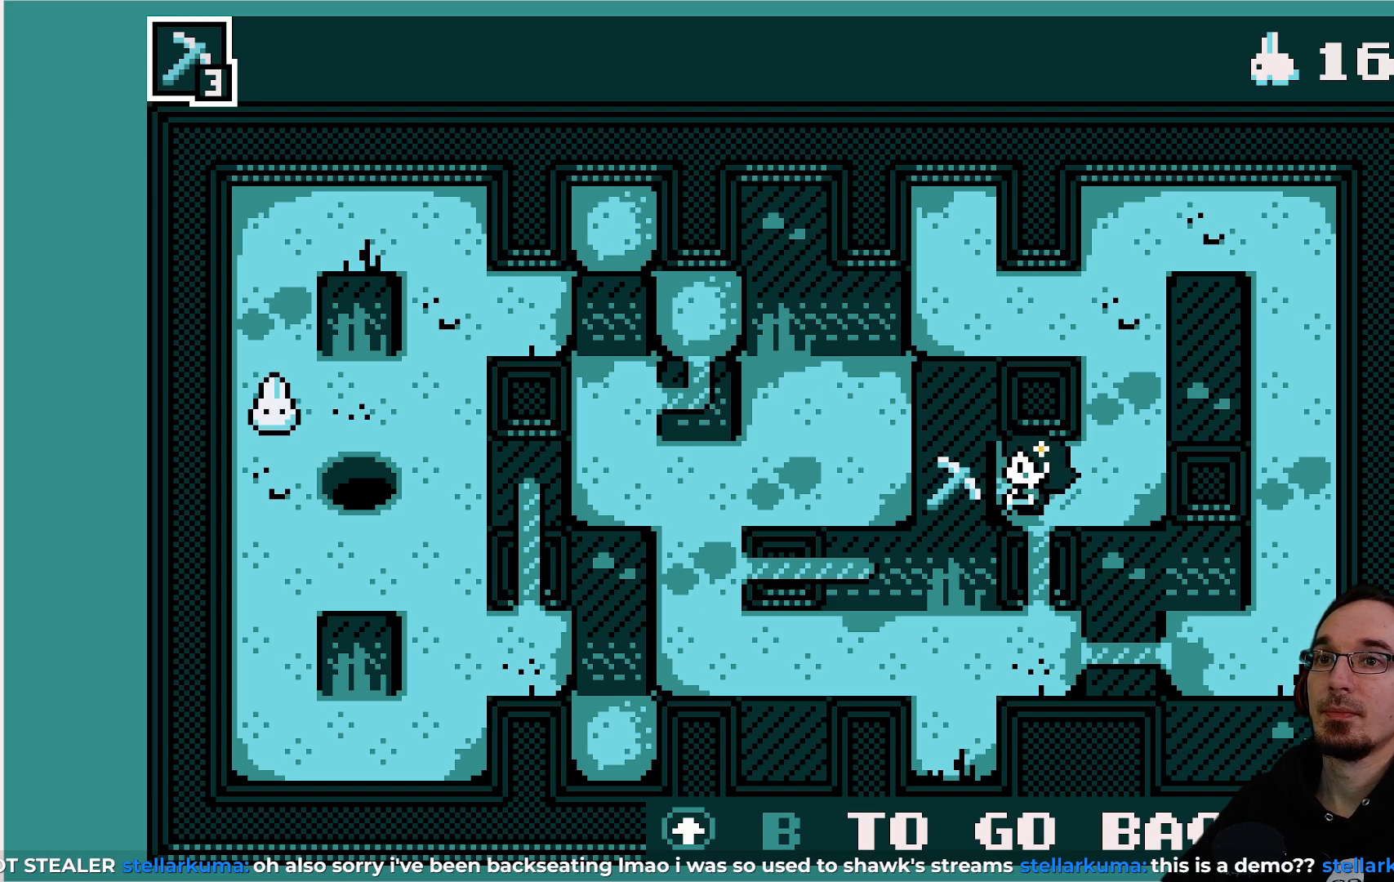
Gameplay with a controller (PlayStation layout); each line is a JSON object with the inputs held at the frame after it. "events" lists button and stick changes between this image and that frame as [ms after this image, input, new state], when the widget could be followed in between. Not read: L3 R3 right_stick.
{"buttons": ["DPAD_DOWN"], "left_stick": "center", "events": [[433, "DPAD_DOWN", "down"]]}
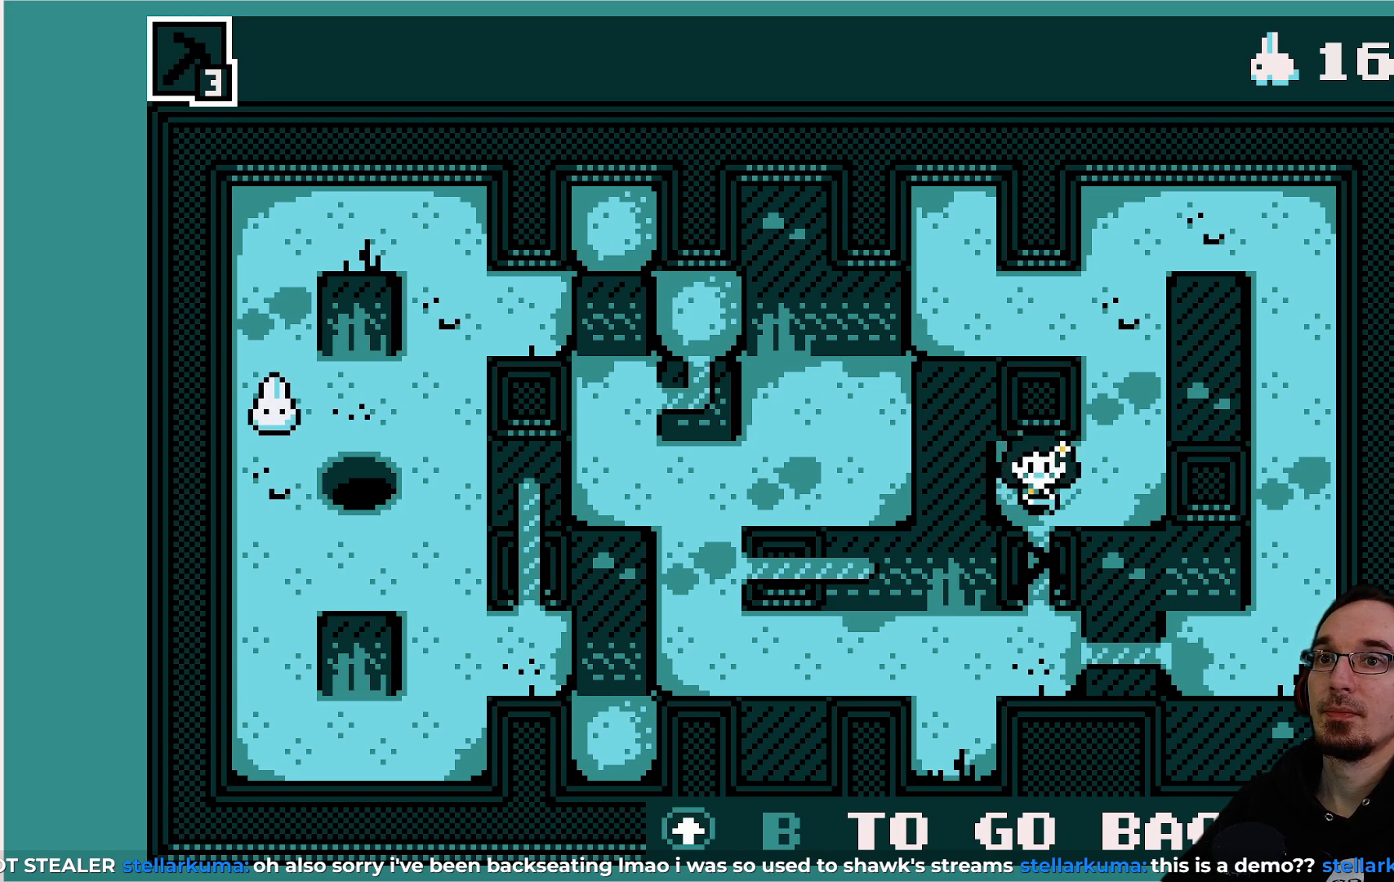
{"buttons": [], "left_stick": "center", "events": [[350, "DPAD_DOWN", "up"]]}
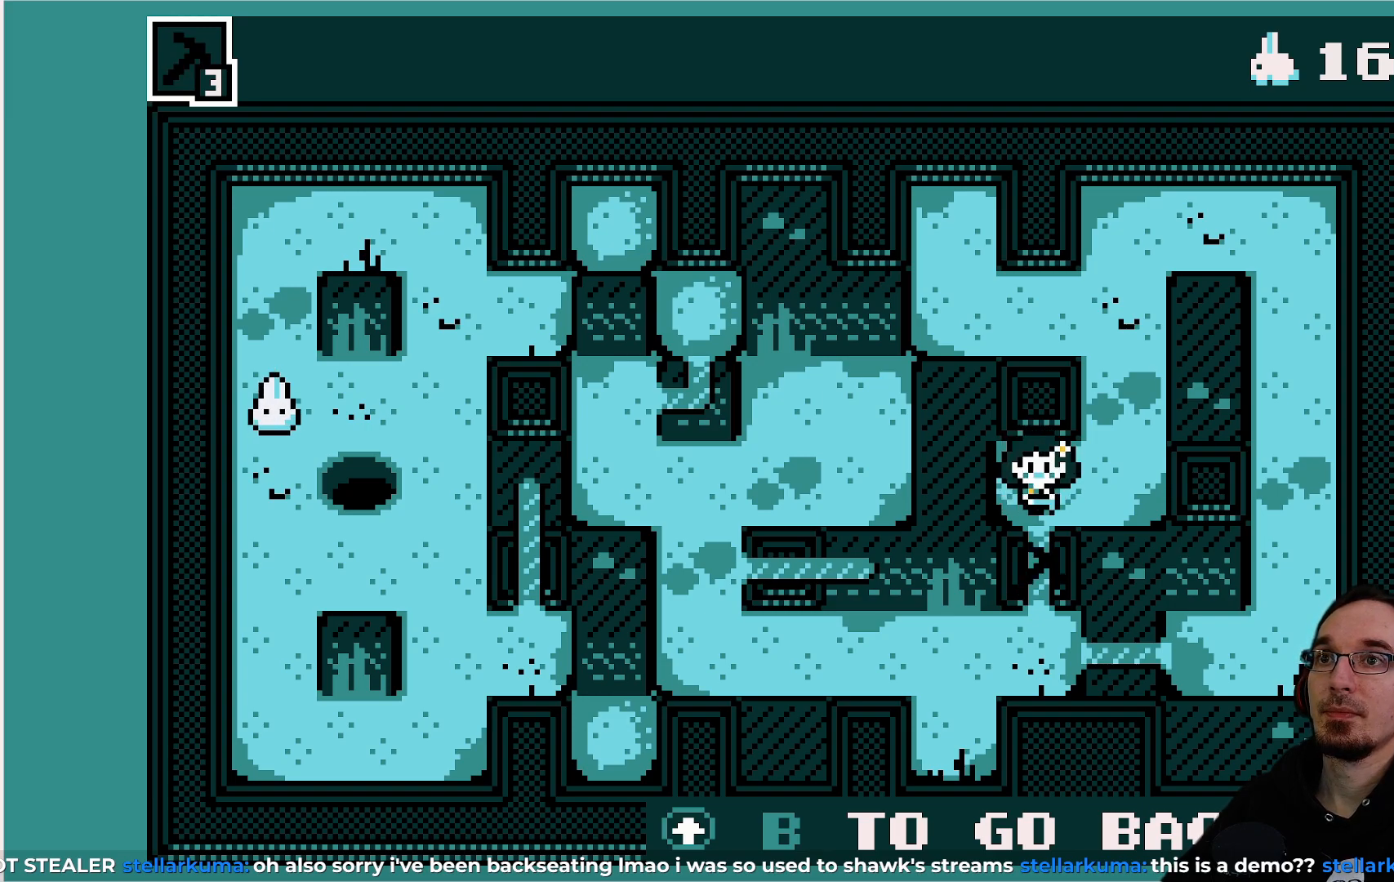
{"buttons": ["DPAD_LEFT"], "left_stick": "center", "events": [[33, "DPAD_UP", "down"], [217, "DPAD_UP", "up"], [383, "DPAD_LEFT", "down"]]}
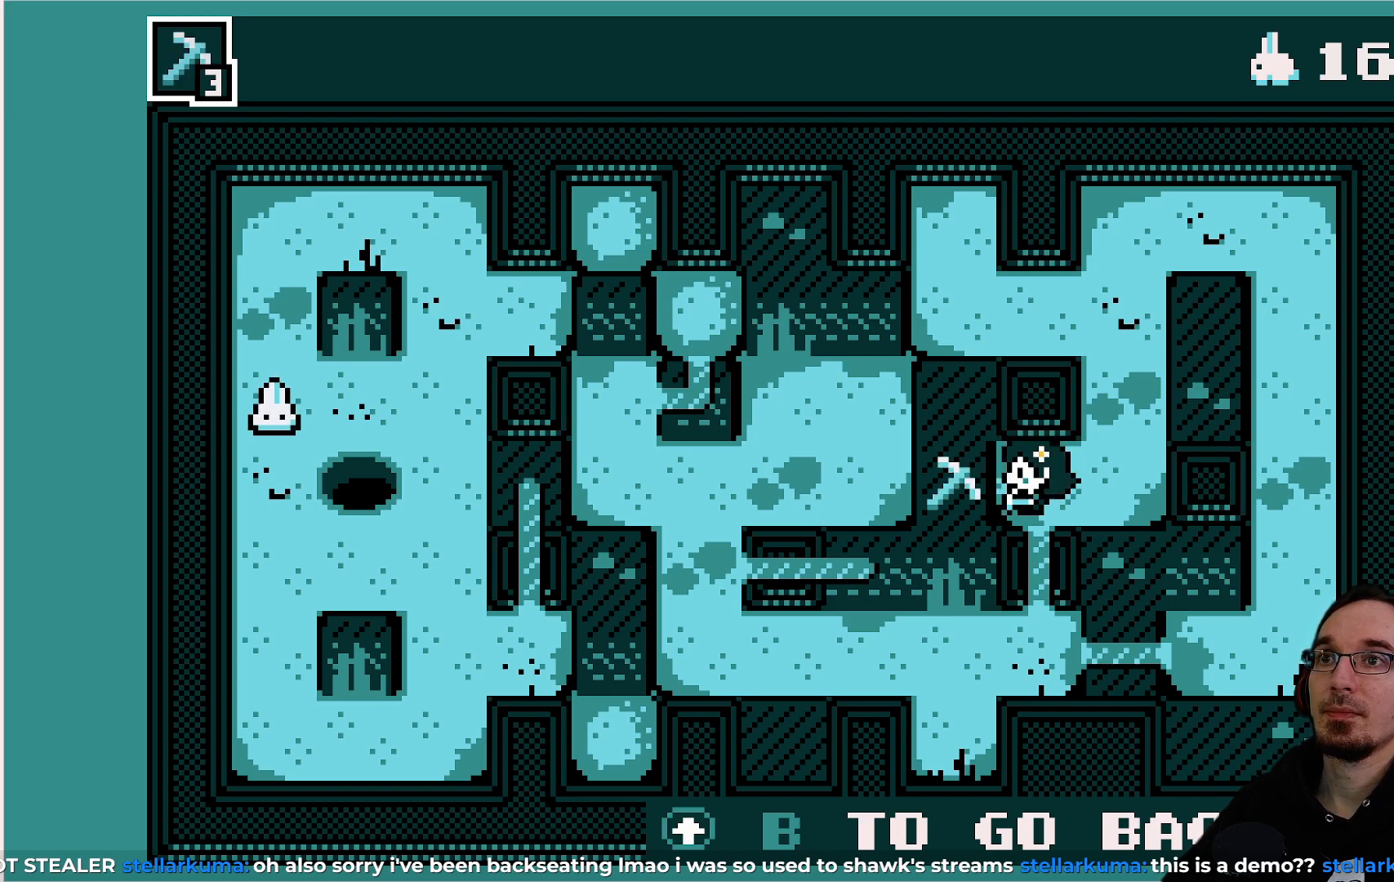
{"buttons": [], "left_stick": "center", "events": [[83, "DPAD_LEFT", "up"]]}
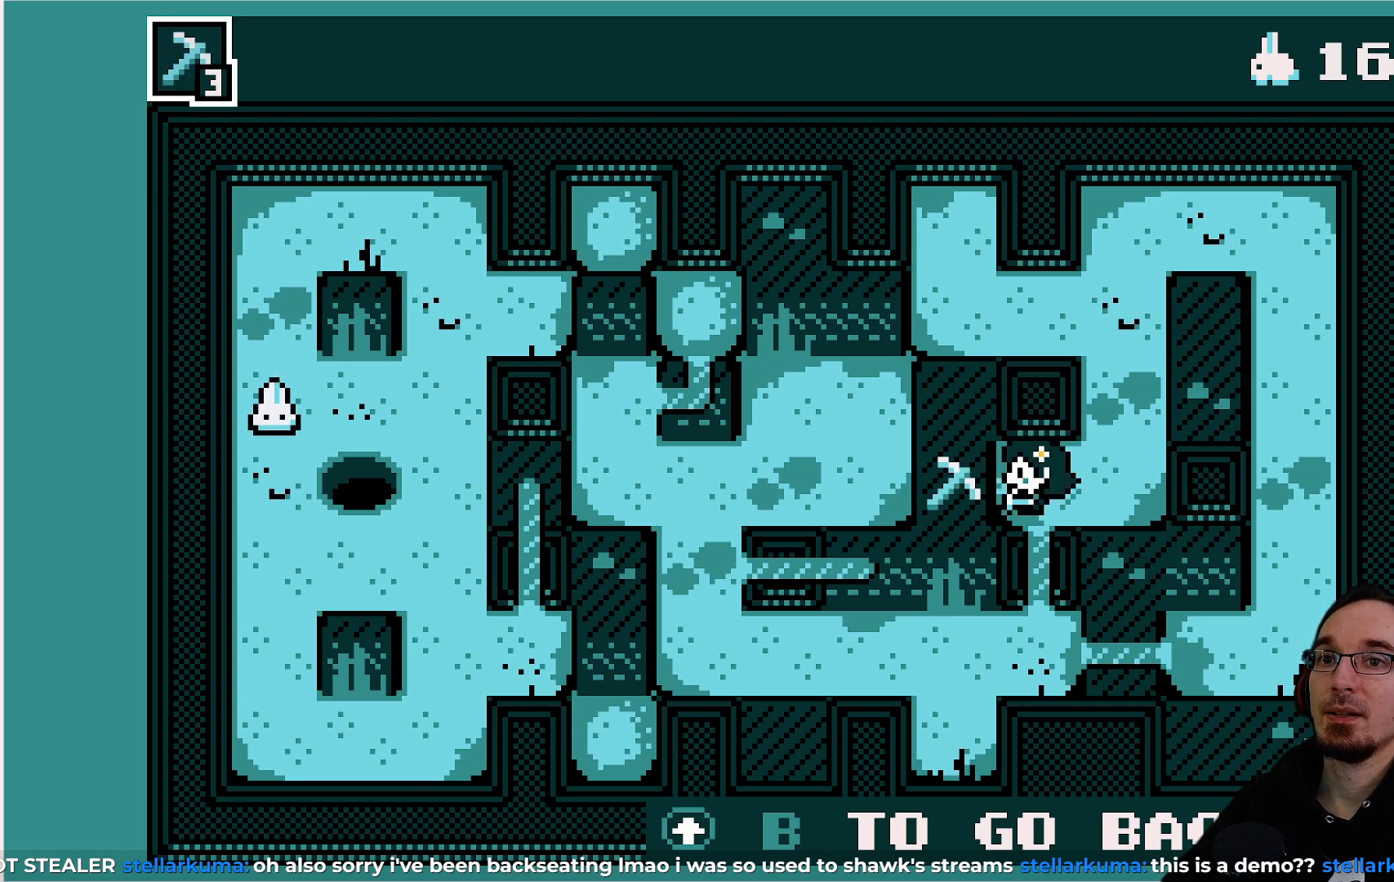
{"buttons": ["DPAD_RIGHT"], "left_stick": "center", "events": [[283, "DPAD_RIGHT", "down"]]}
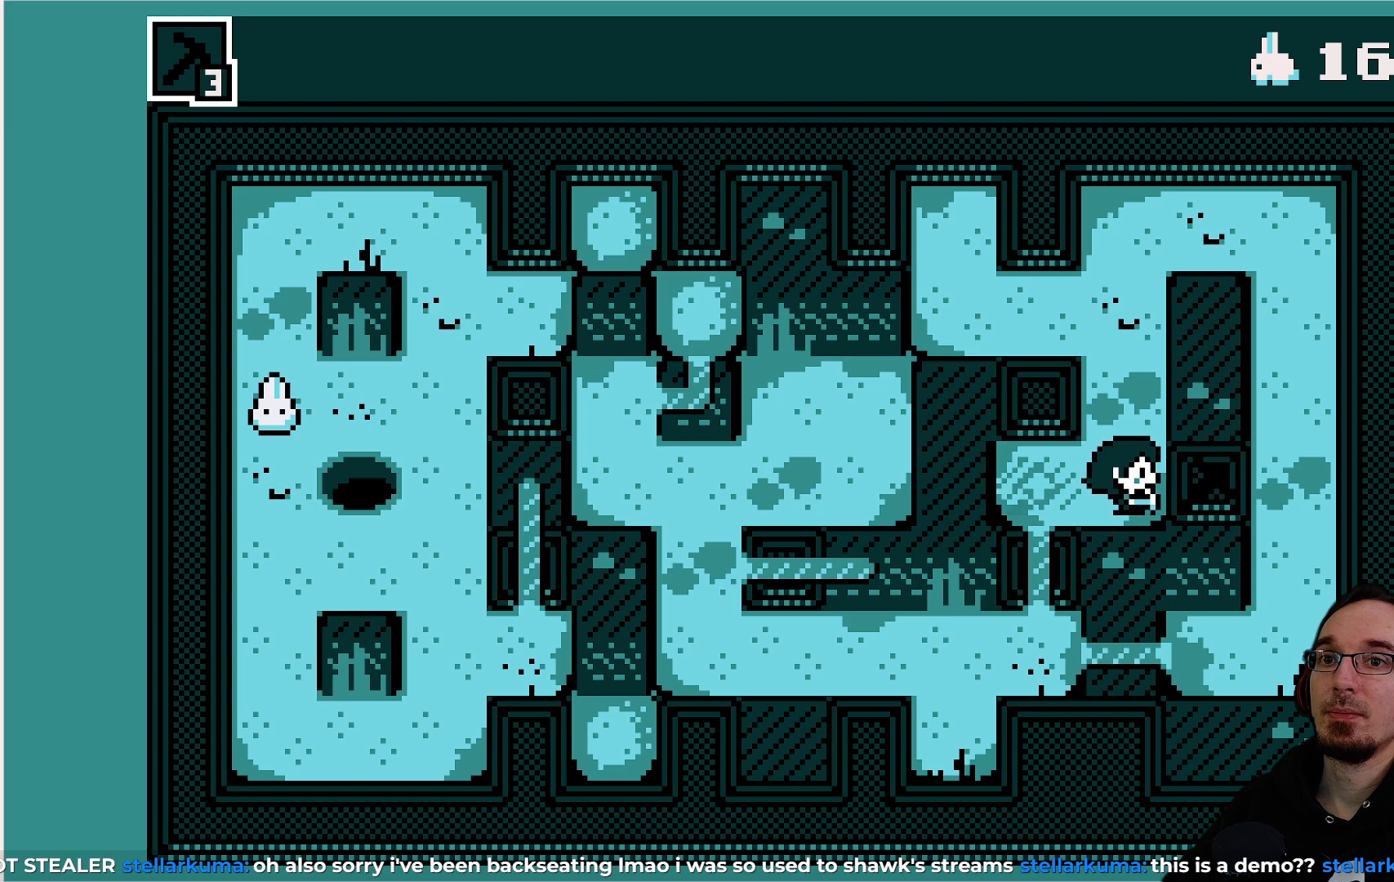
{"buttons": ["DPAD_LEFT"], "left_stick": "center", "events": [[83, "DPAD_RIGHT", "up"], [400, "DPAD_LEFT", "down"]]}
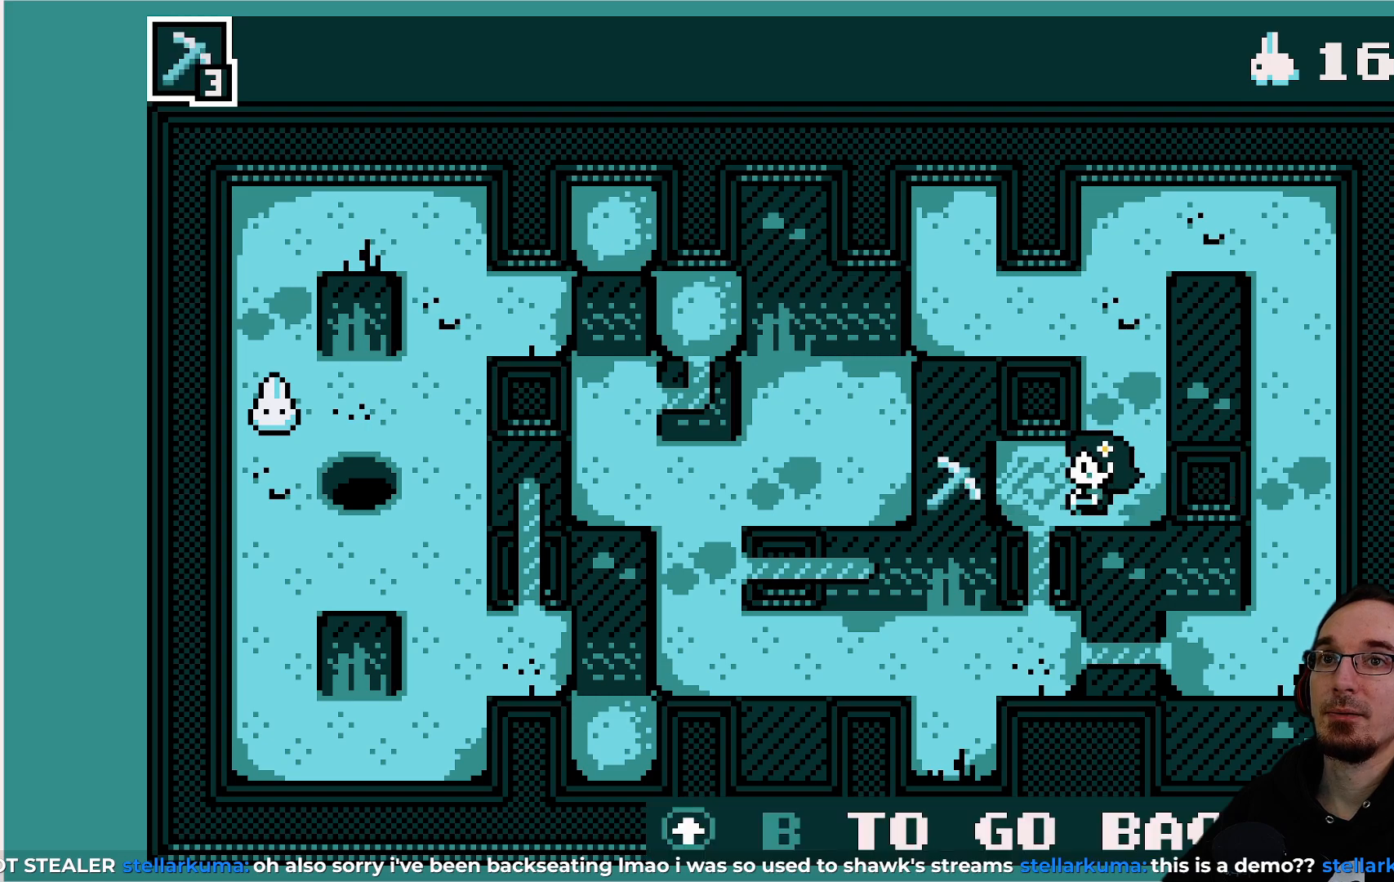
{"buttons": [], "left_stick": "center", "events": [[217, "DPAD_LEFT", "up"]]}
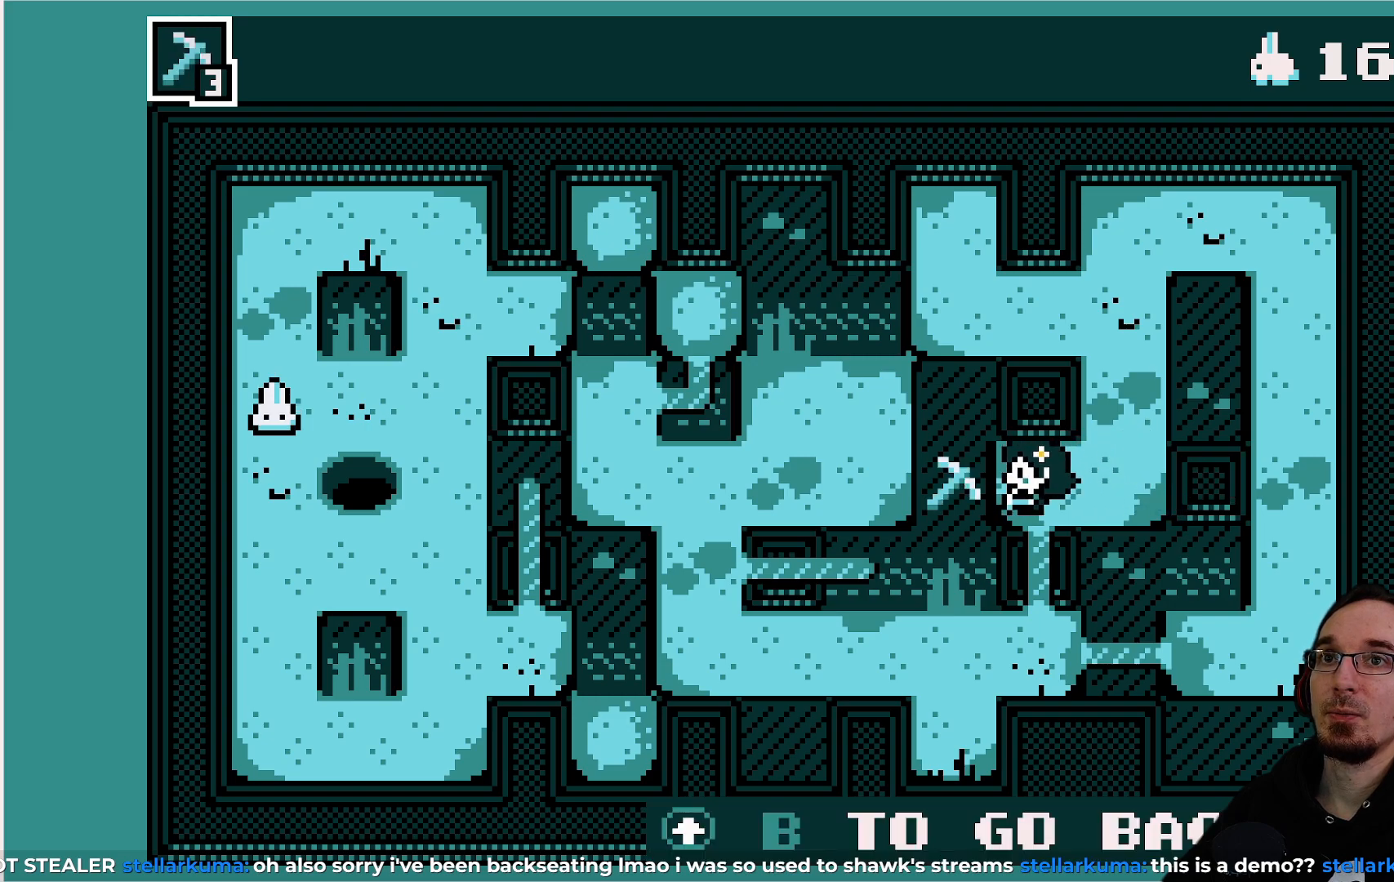
{"buttons": [], "left_stick": "center", "events": [[50, "DPAD_RIGHT", "down"], [317, "DPAD_RIGHT", "up"]]}
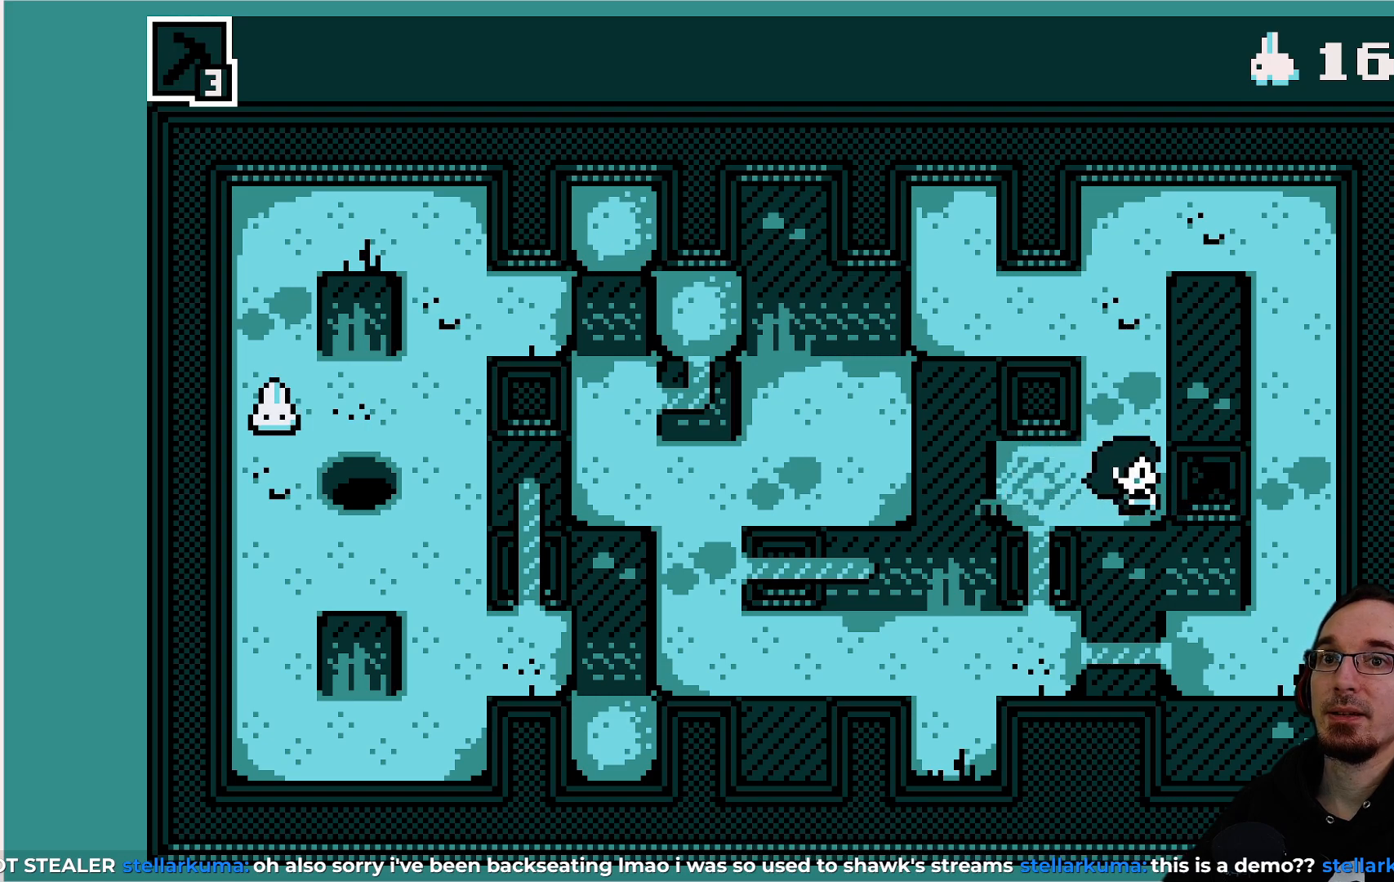
{"buttons": ["DPAD_UP"], "left_stick": "center", "events": [[150, "DPAD_UP", "down"]]}
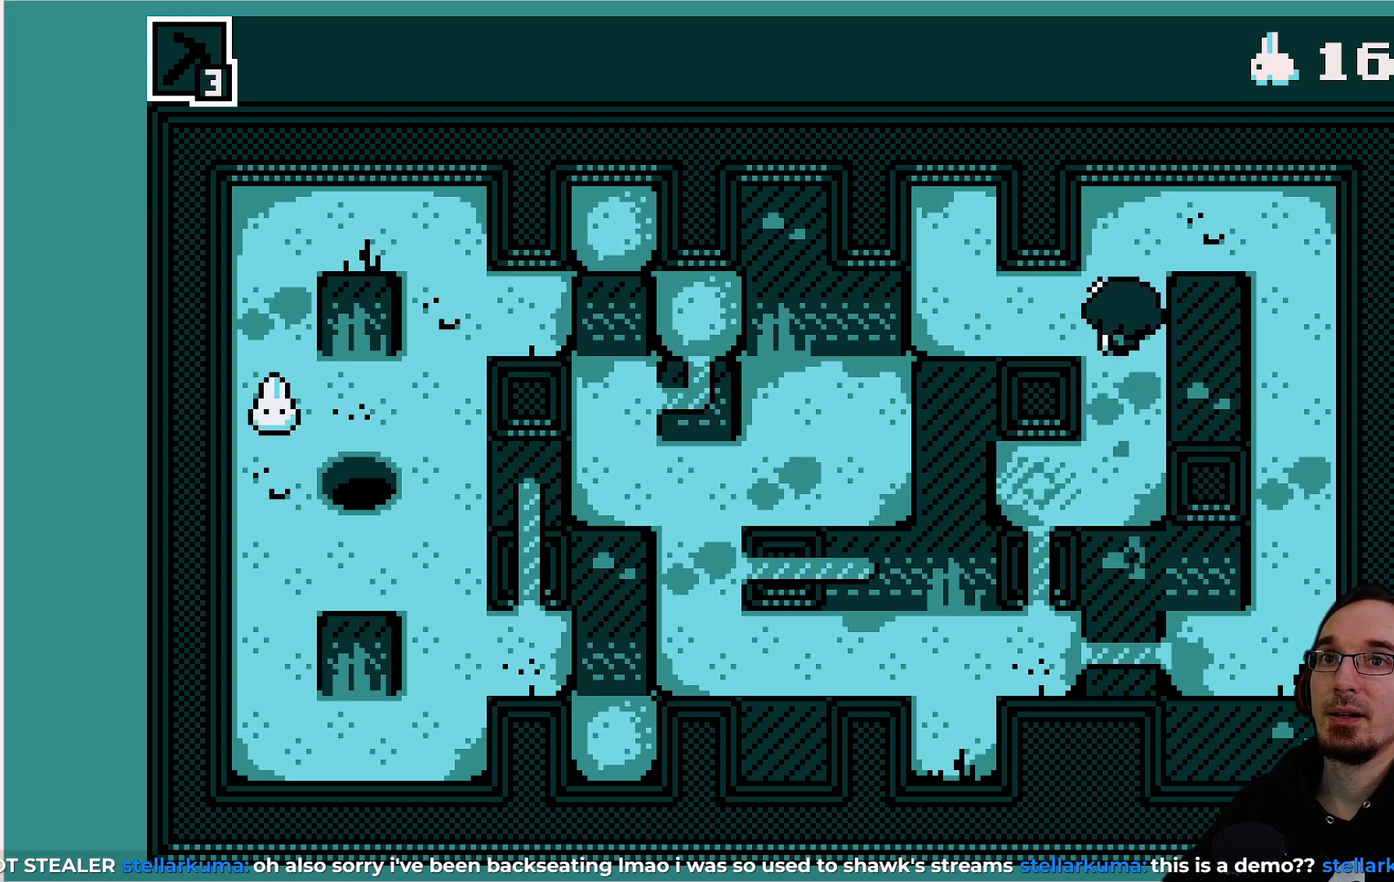
{"buttons": [], "left_stick": "center", "events": [[150, "DPAD_UP", "up"]]}
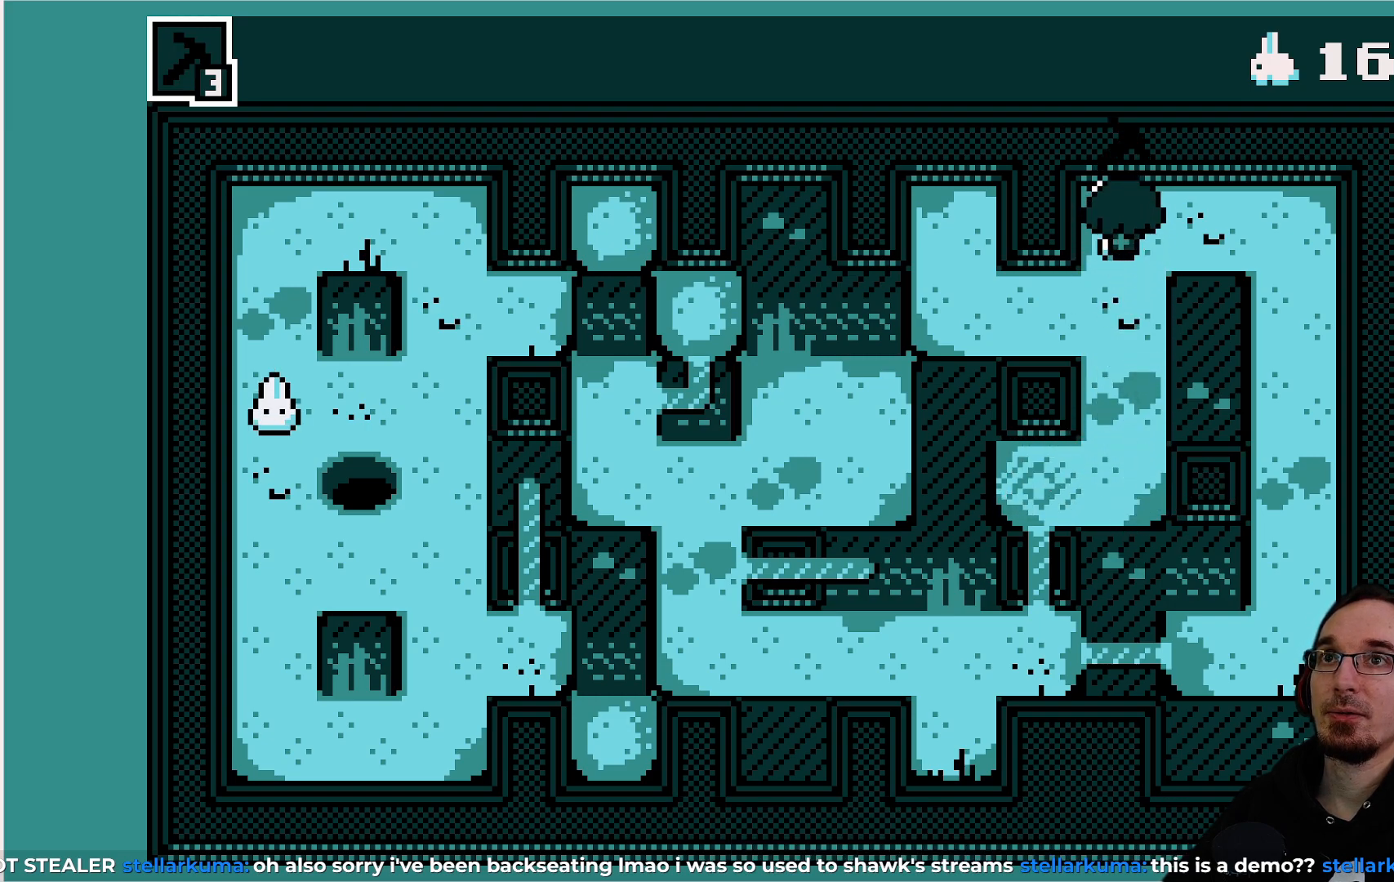
{"buttons": ["DPAD_DOWN"], "left_stick": "center", "events": [[200, "DPAD_DOWN", "down"]]}
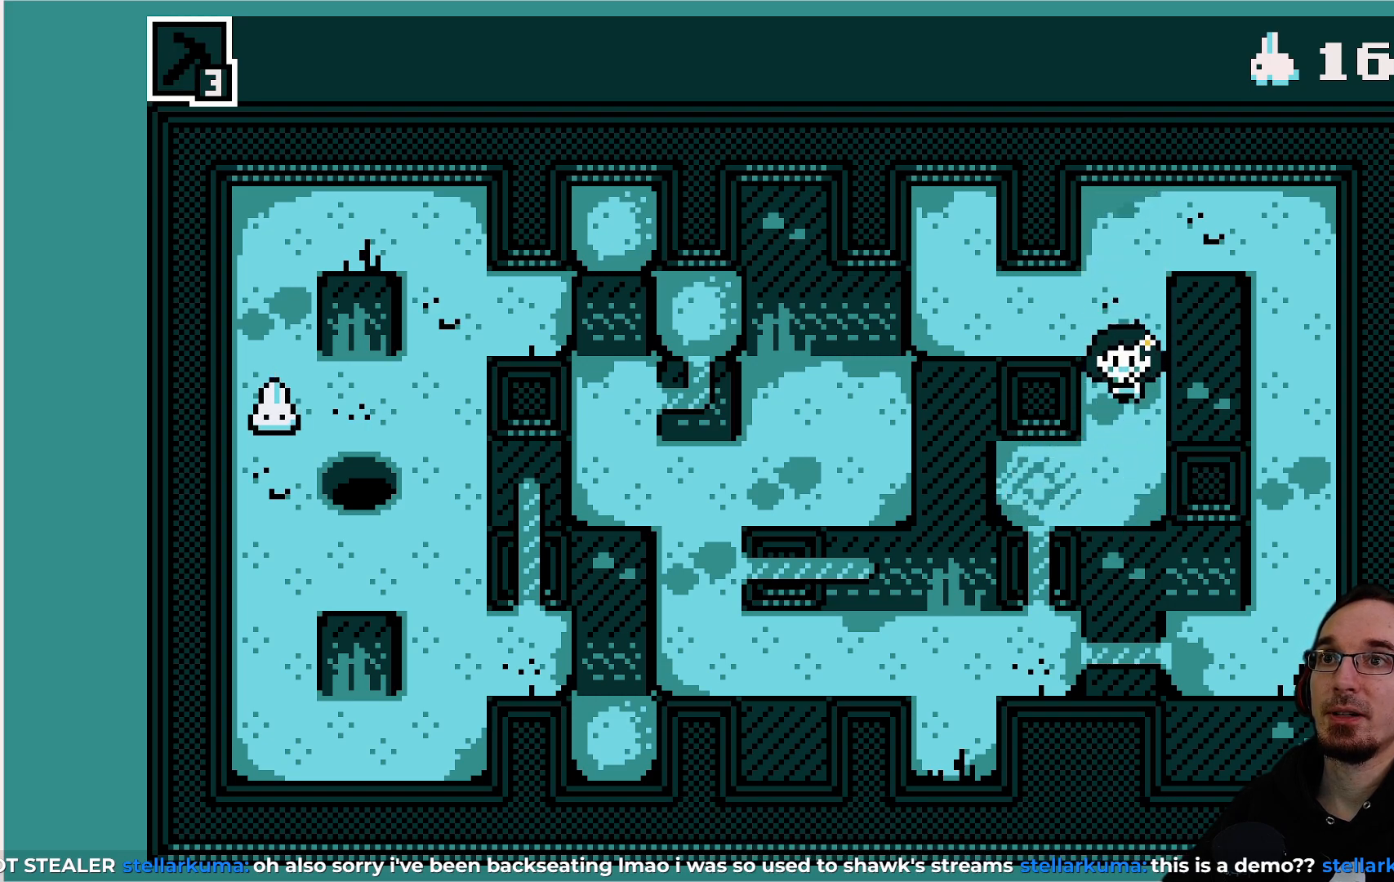
{"buttons": [], "left_stick": "center", "events": [[300, "DPAD_DOWN", "up"]]}
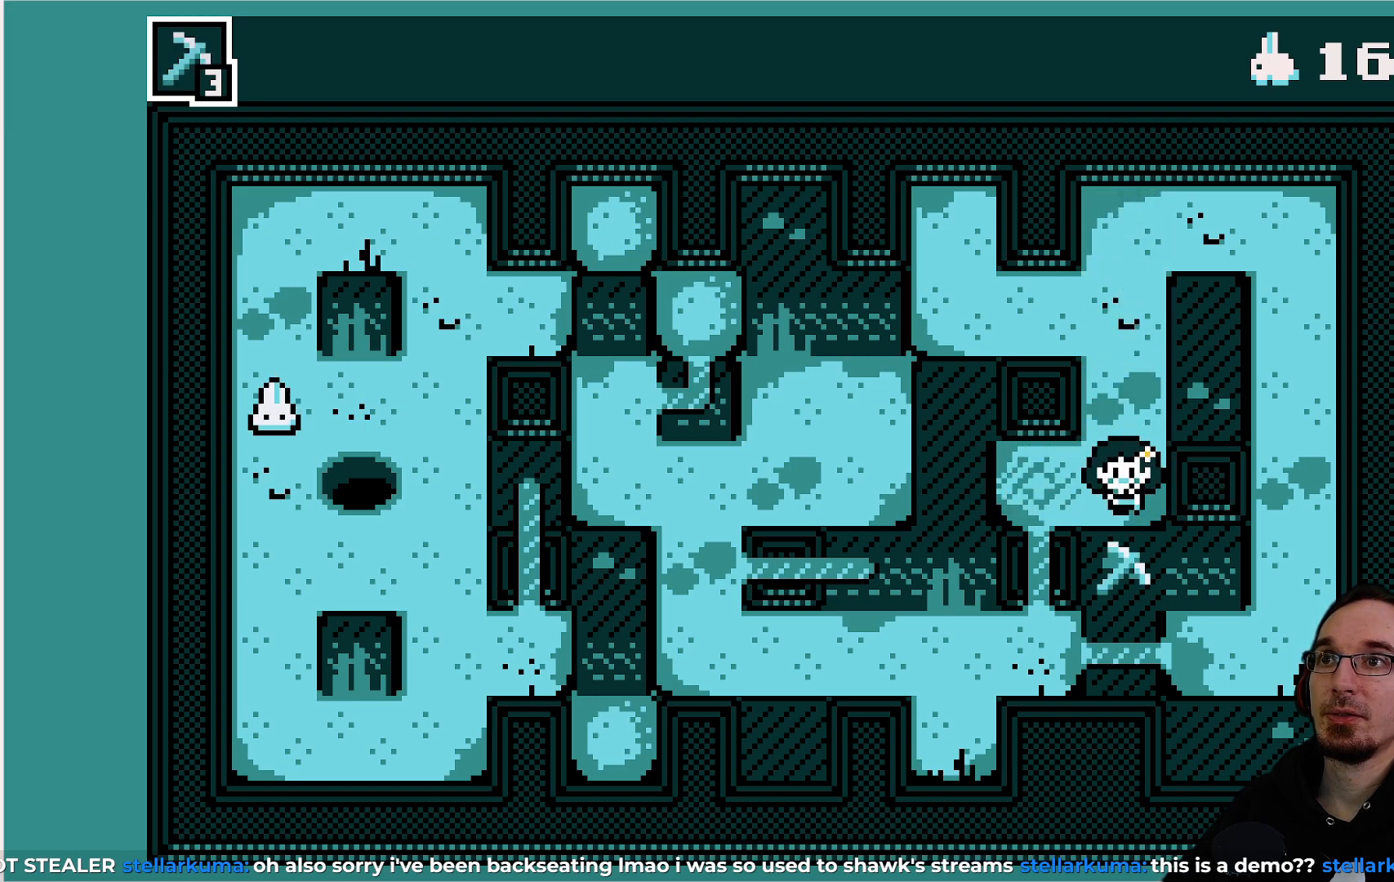
{"buttons": [], "left_stick": "center", "events": [[50, "DPAD_LEFT", "down"], [483, "DPAD_LEFT", "up"]]}